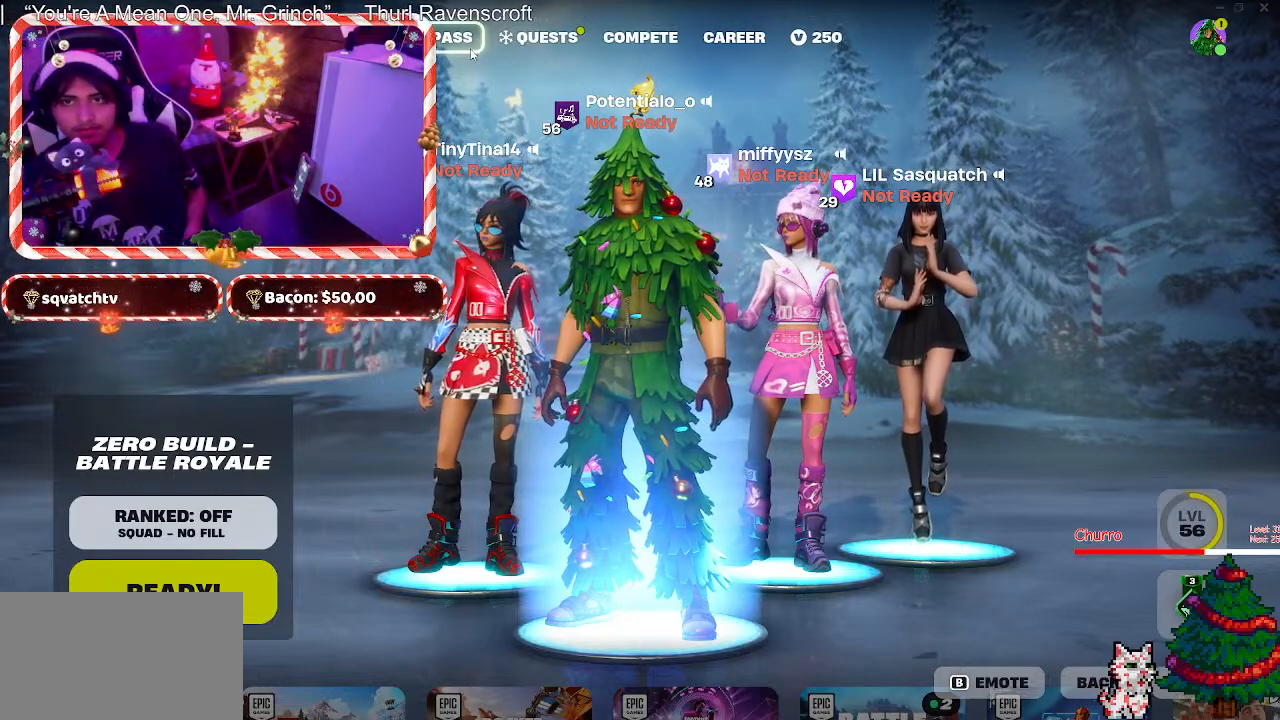
Gameplay with keyboard and mouse; each line is a JSON object with the keys and mouse buttons held at the frame after it. "events" lists presses ("down") and releases ("up") of "1", "2", "3", "4", "5", "a", "alt", "c", "caps_lock", "ctrl", "d", "e", "f", "g", "q", "r", "s", "shift", "space", "t", "tab", "v", "w", "x", "z", "mouse_left", "mouse_wheel" and "mouse_right" between this image and that frame as [ms after this image, input, new state], when the widget could be followed in between. "mouse_left", "mouse_wheel", "mouse_right" = the "left", "wheel", "right" buttons of the "mouse" list. No other keys are recorded. "wheel" means that the mouse wheel is clicked or scrolled. Not read: mouse_move.
{"keys": [], "mouse": [], "events": [[250, "mouse_left", "down"], [333, "mouse_left", "up"]]}
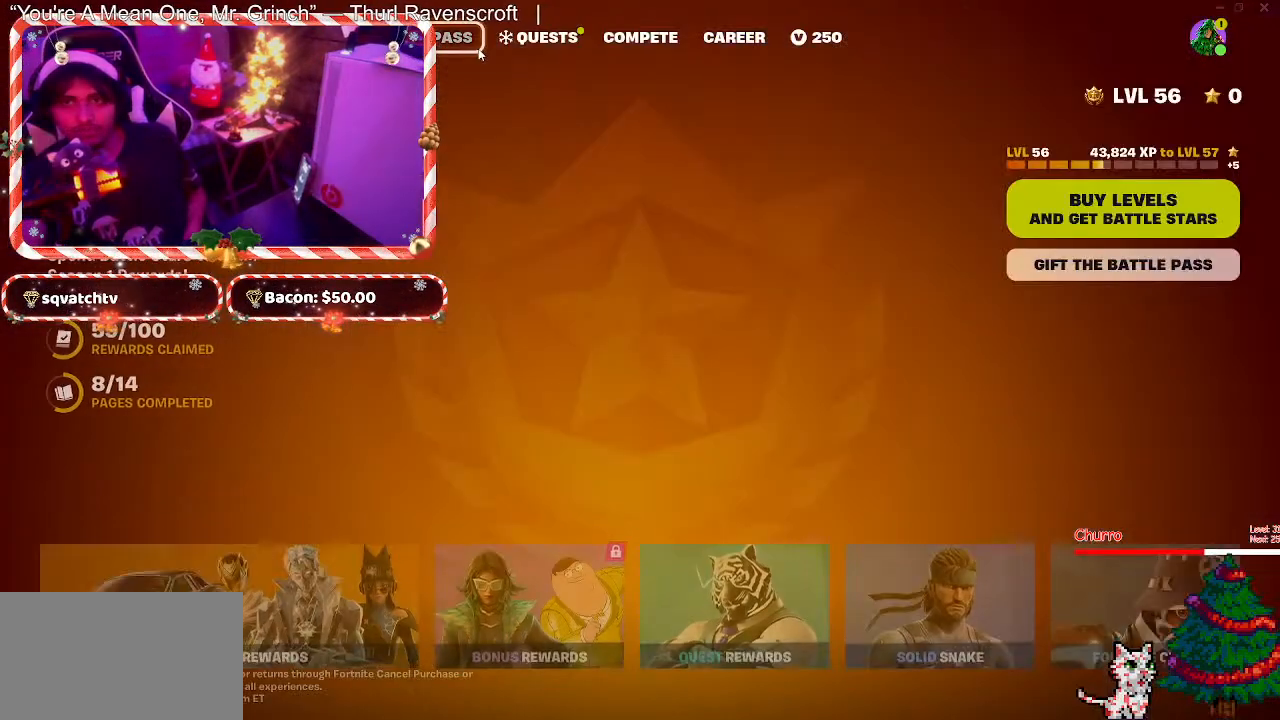
{"keys": [], "mouse": [], "events": []}
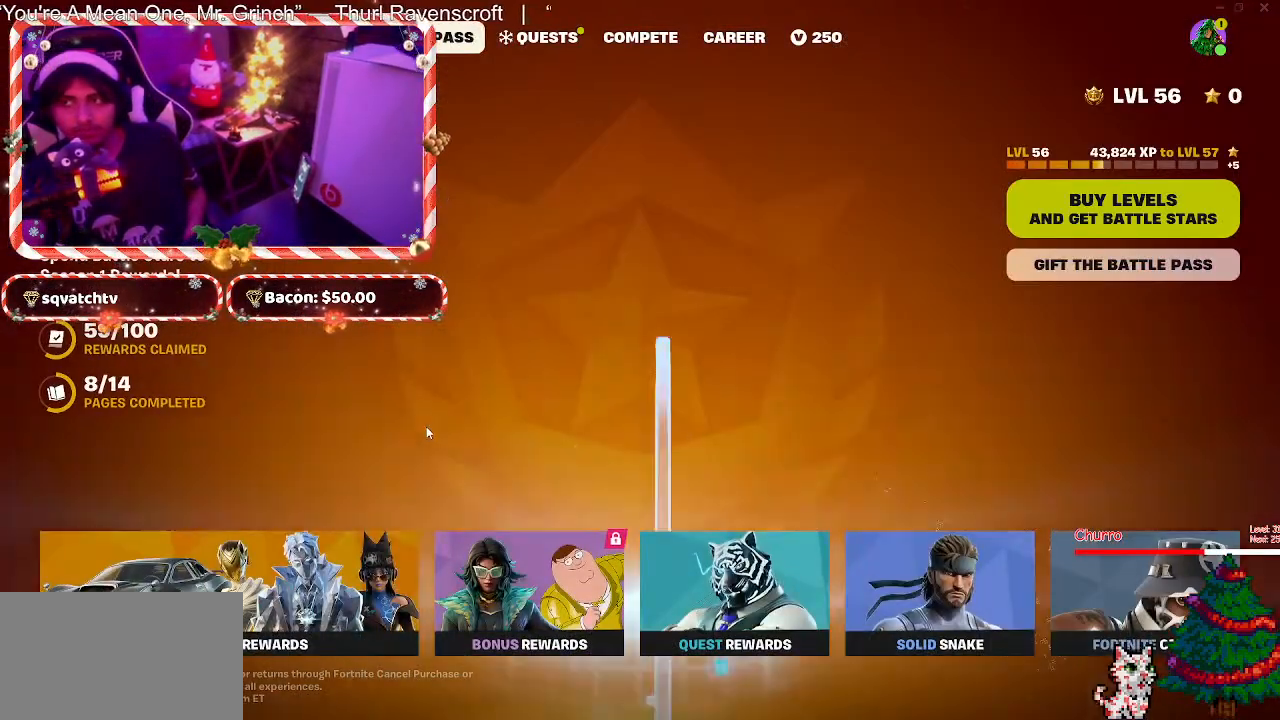
{"keys": [], "mouse": [], "events": []}
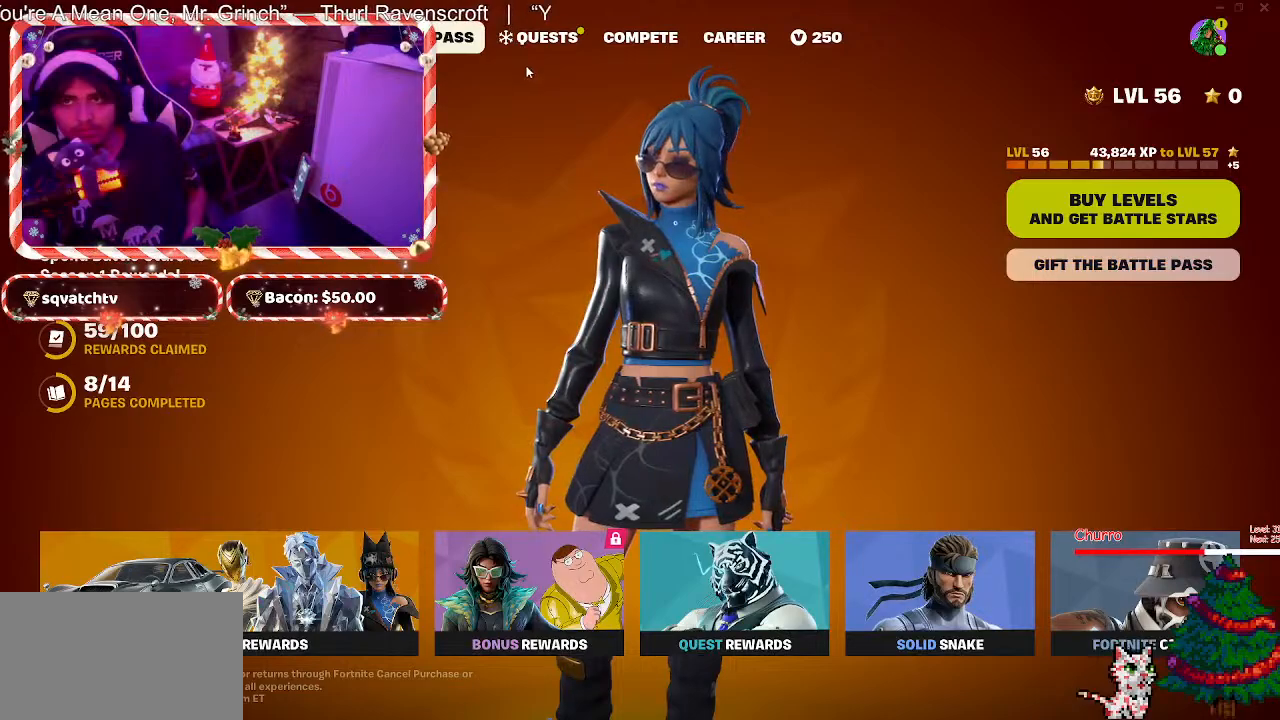
{"keys": [], "mouse": [], "events": [[333, "mouse_left", "down"], [433, "mouse_left", "up"]]}
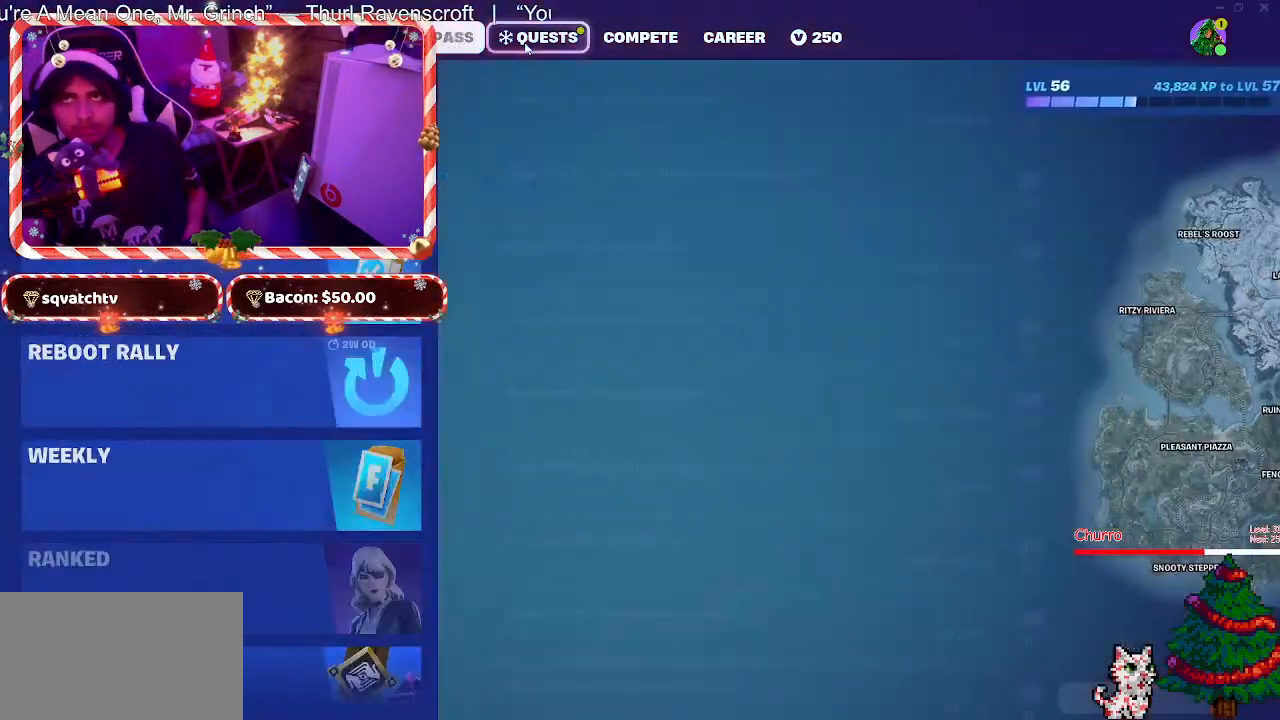
{"keys": [], "mouse": [], "events": []}
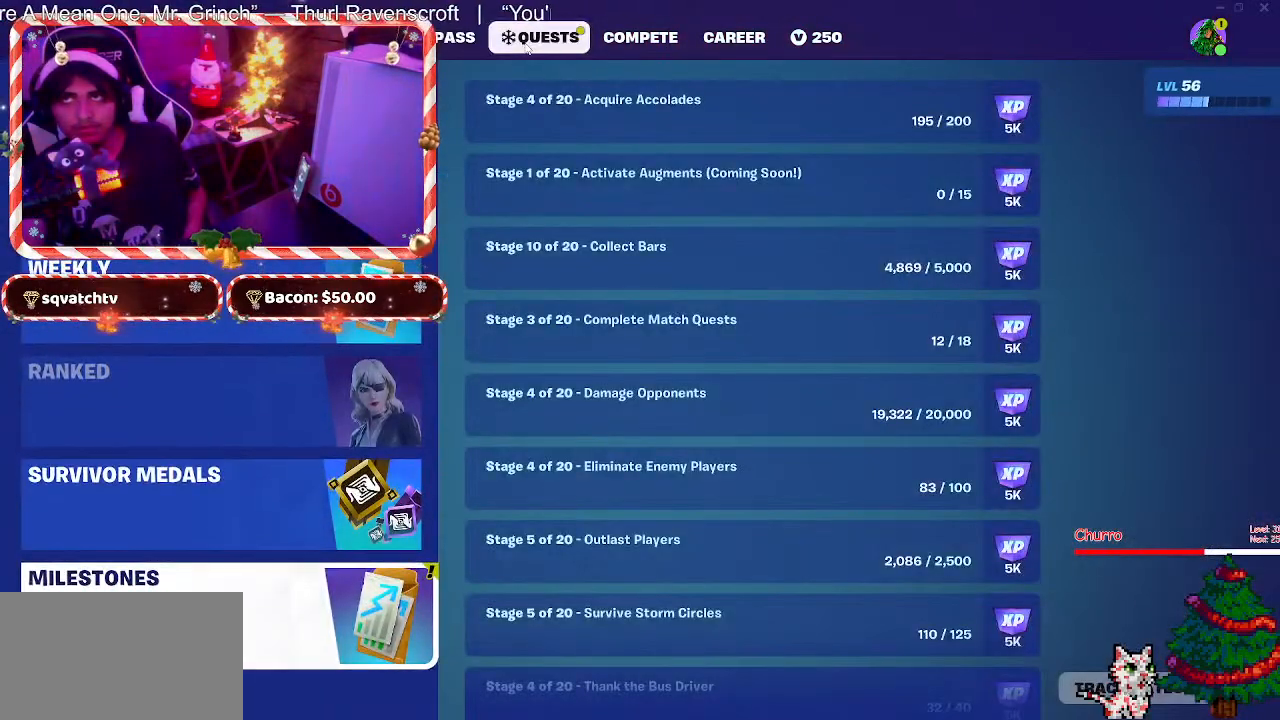
{"keys": [], "mouse": [], "events": []}
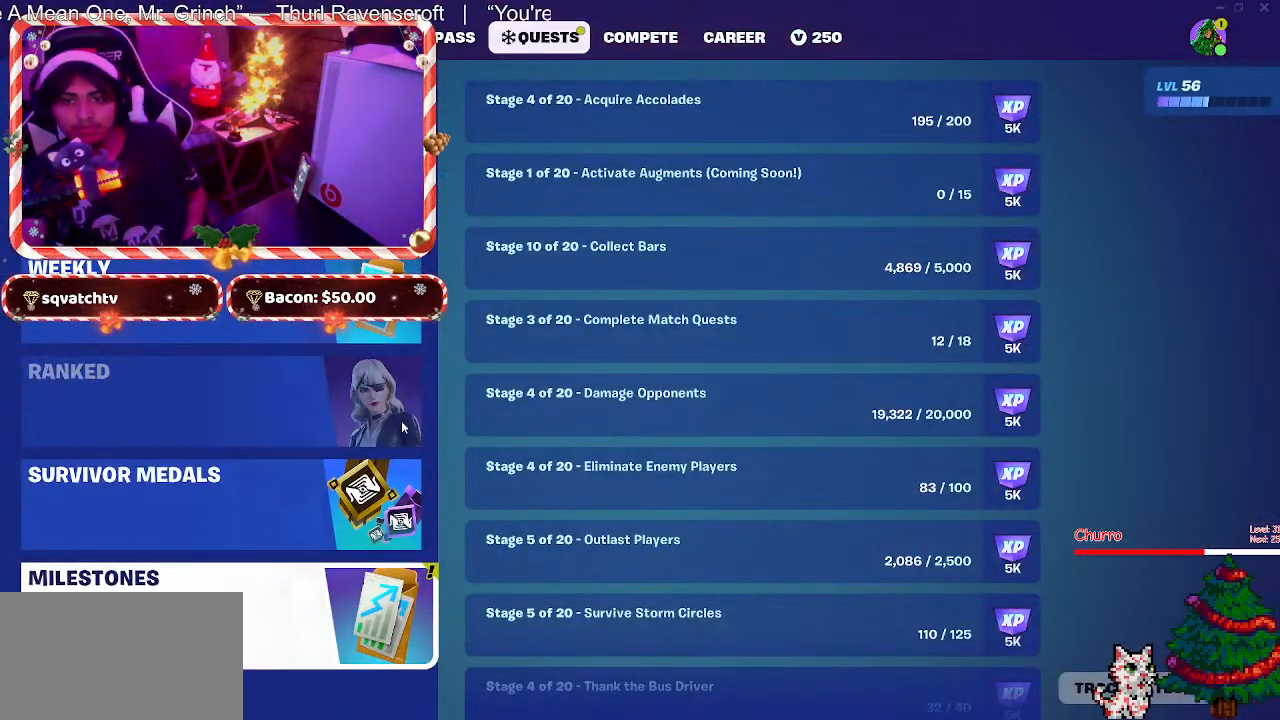
{"keys": [], "mouse": ["wheel"], "events": [[433, "mouse_wheel", "down"]]}
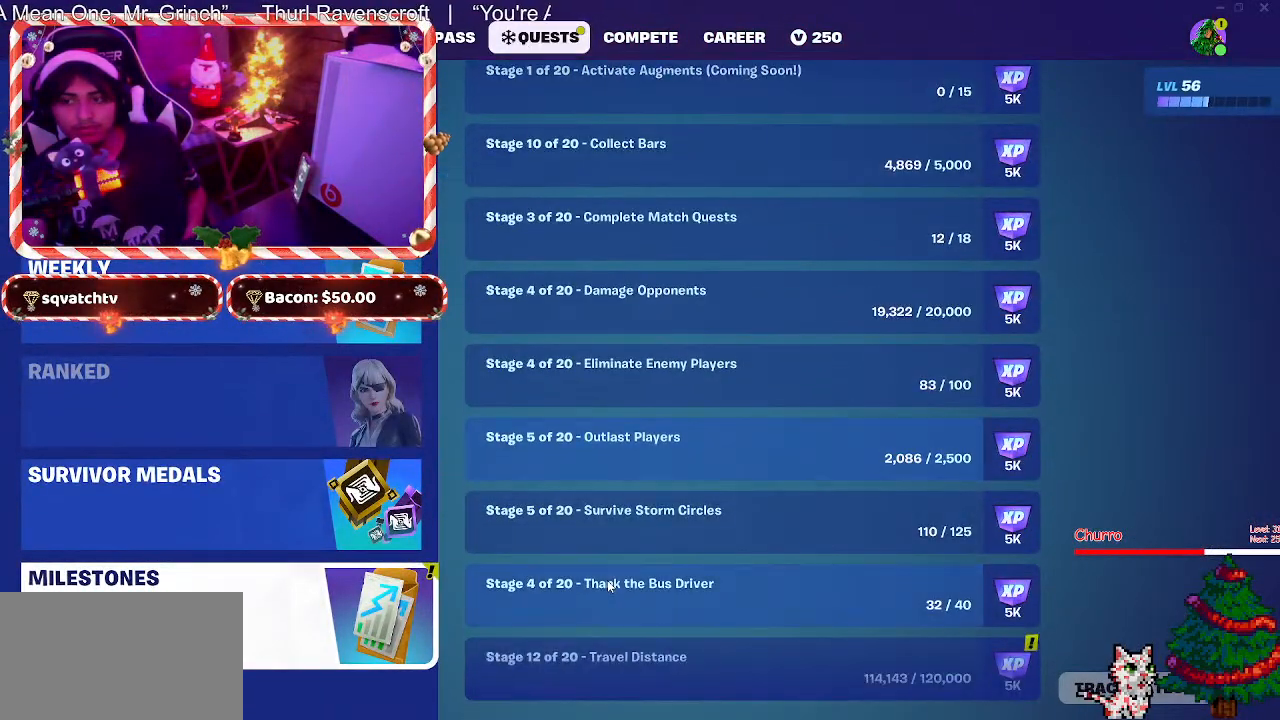
{"keys": [], "mouse": [], "events": [[17, "mouse_wheel", "up"], [217, "mouse_wheel", "down"], [300, "mouse_wheel", "up"]]}
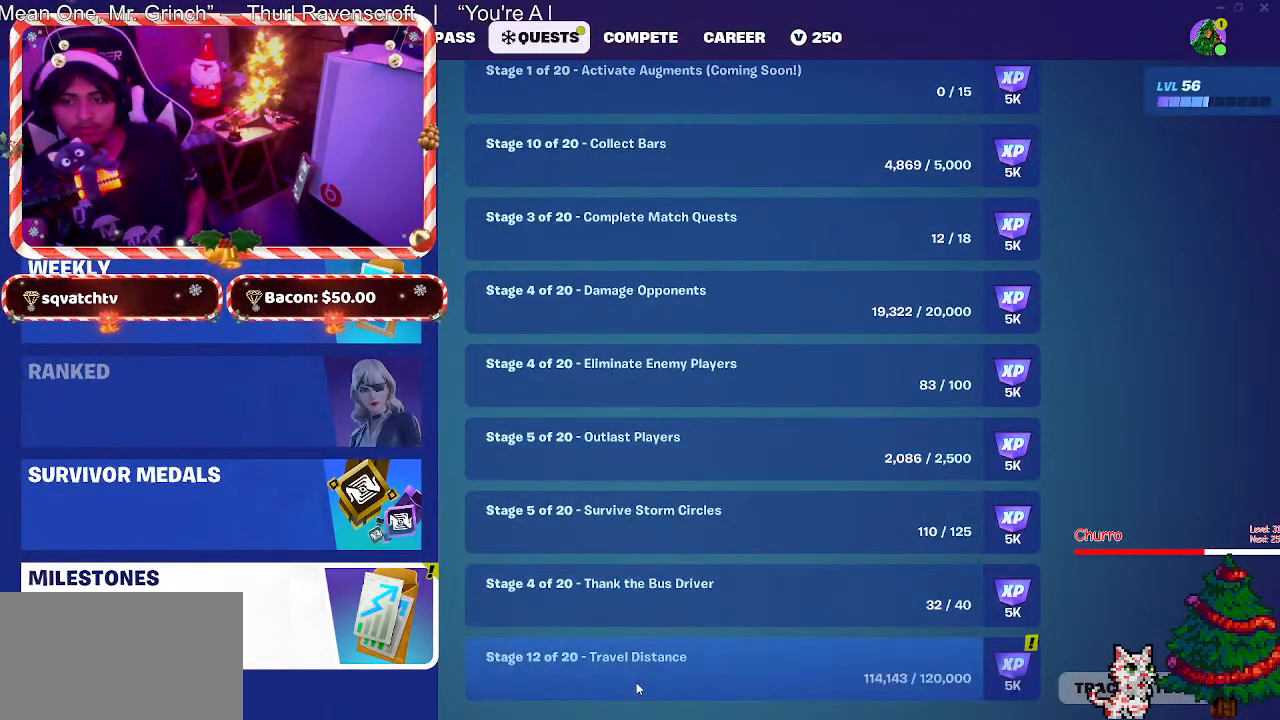
{"keys": [], "mouse": [], "events": [[83, "mouse_left", "down"], [133, "mouse_left", "up"]]}
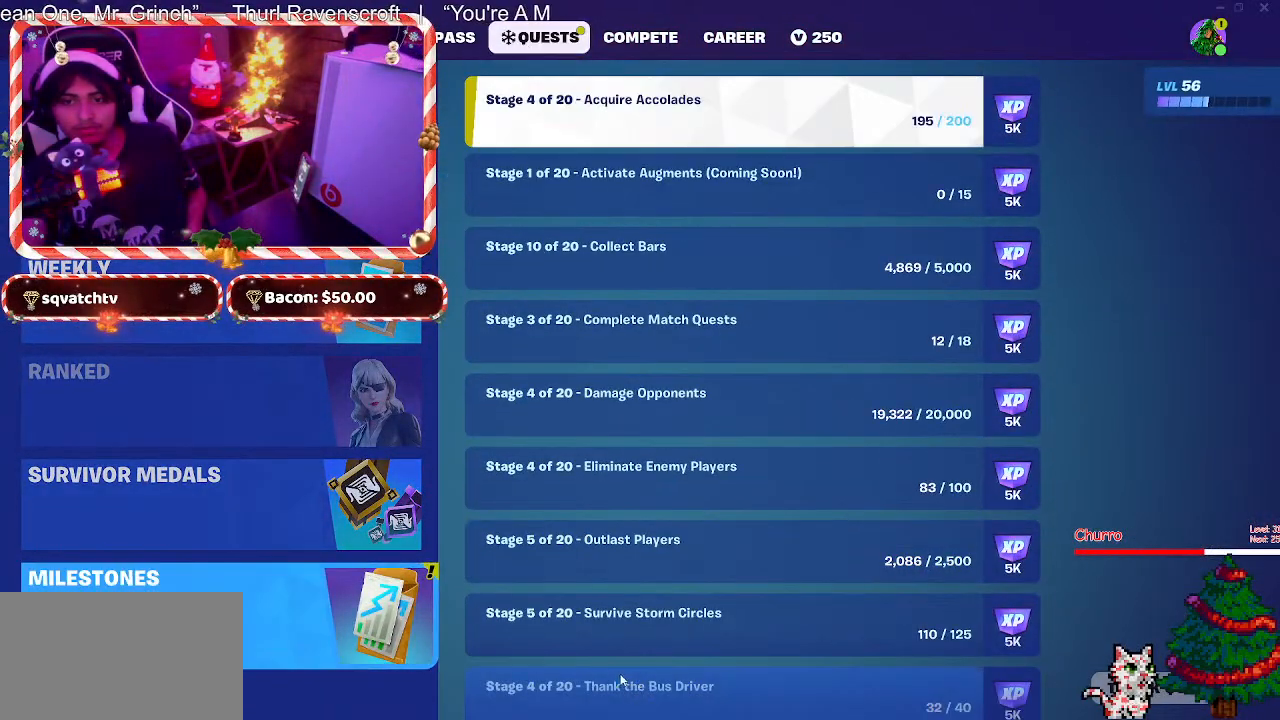
{"keys": [], "mouse": [], "events": []}
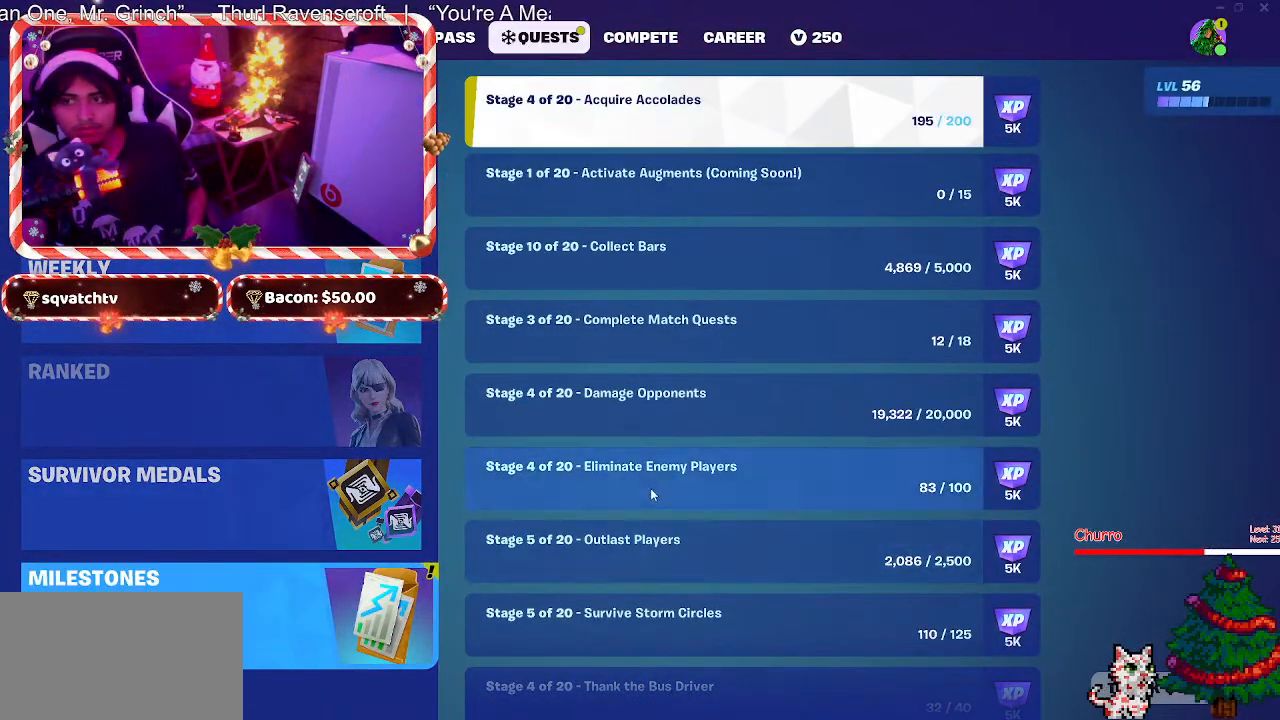
{"keys": [], "mouse": [], "events": [[117, "mouse_wheel", "down"], [217, "mouse_wheel", "up"], [400, "mouse_wheel", "down"], [500, "mouse_wheel", "up"]]}
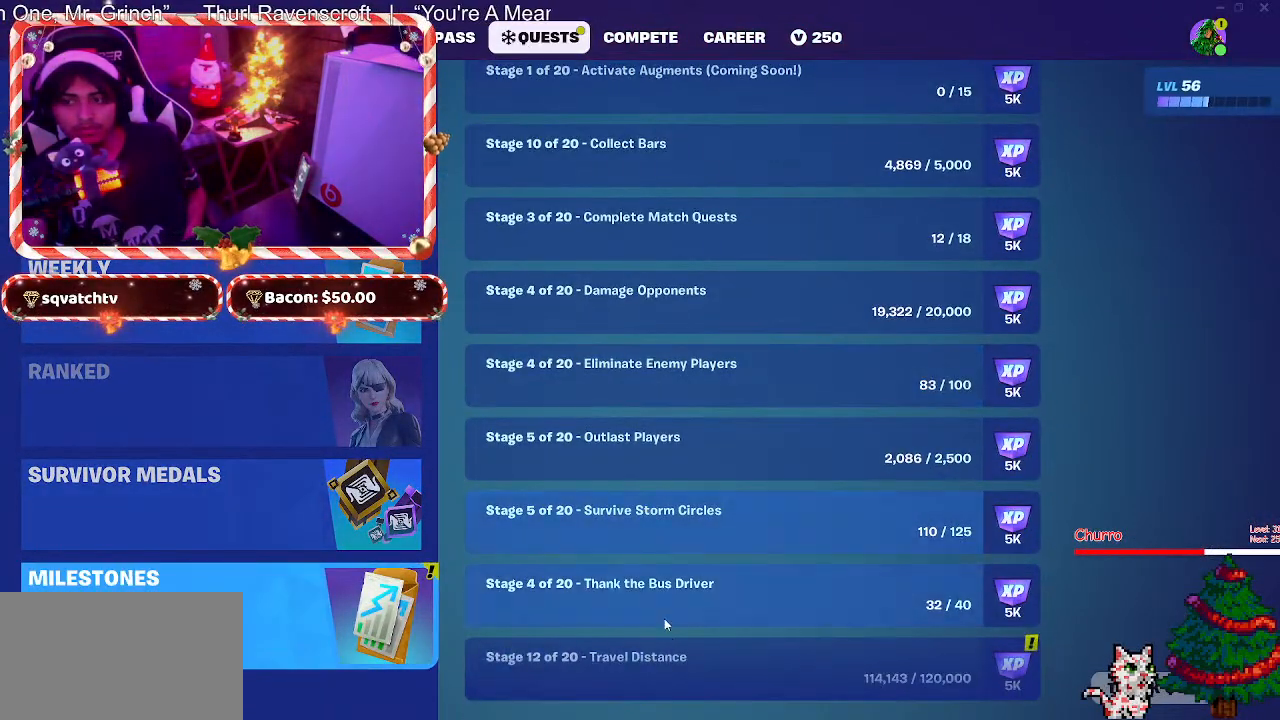
{"keys": [], "mouse": [], "events": [[233, "mouse_left", "down"], [367, "mouse_left", "up"]]}
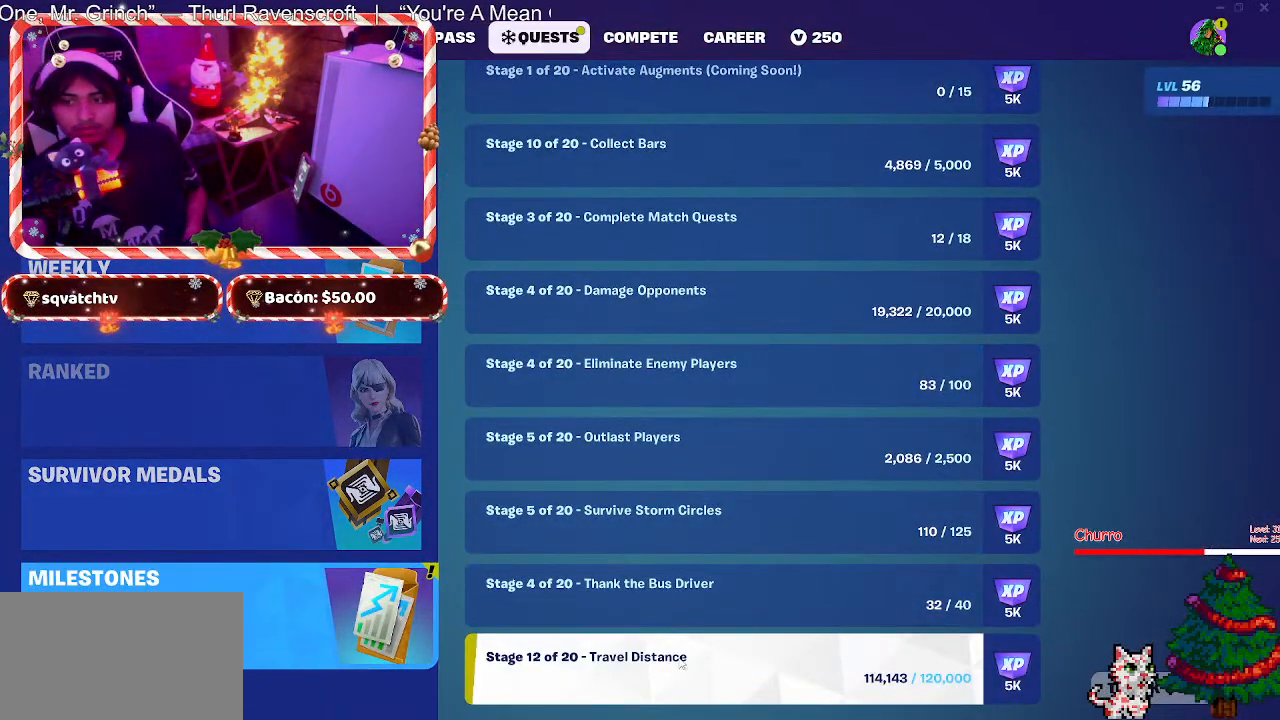
{"keys": [], "mouse": [], "events": [[433, "mouse_left", "down"], [483, "mouse_left", "up"]]}
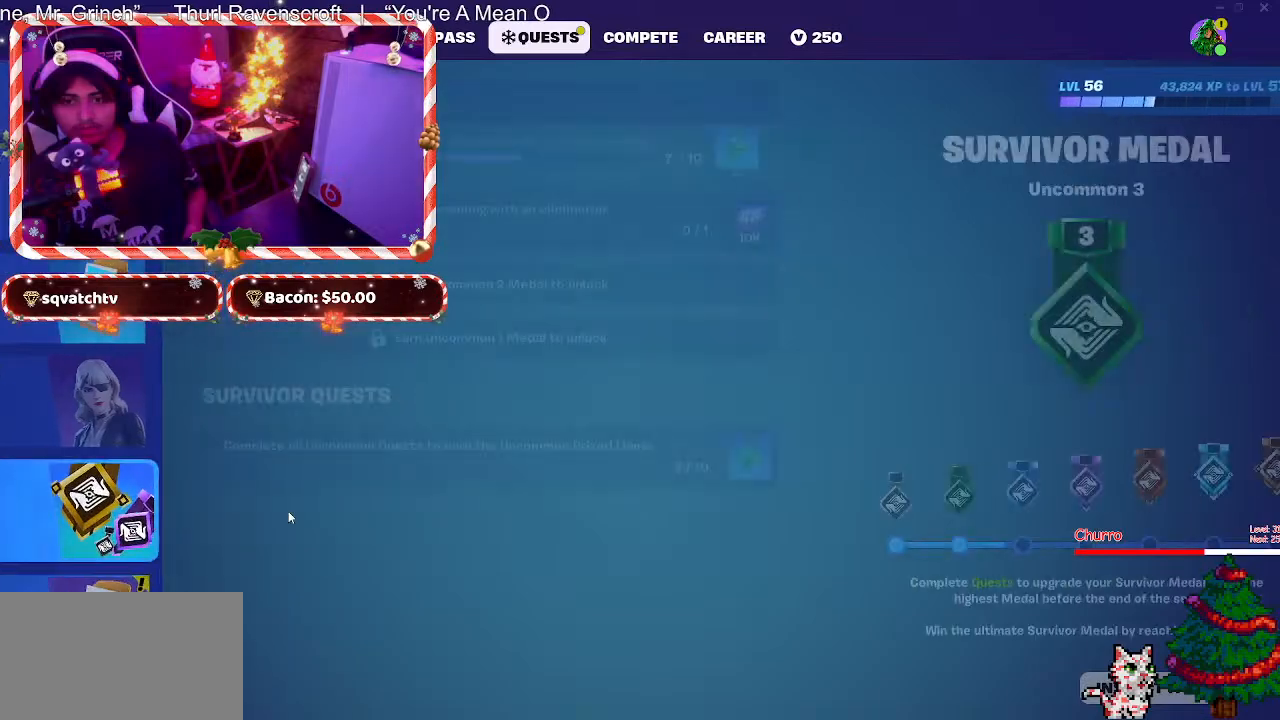
{"keys": [], "mouse": [], "events": []}
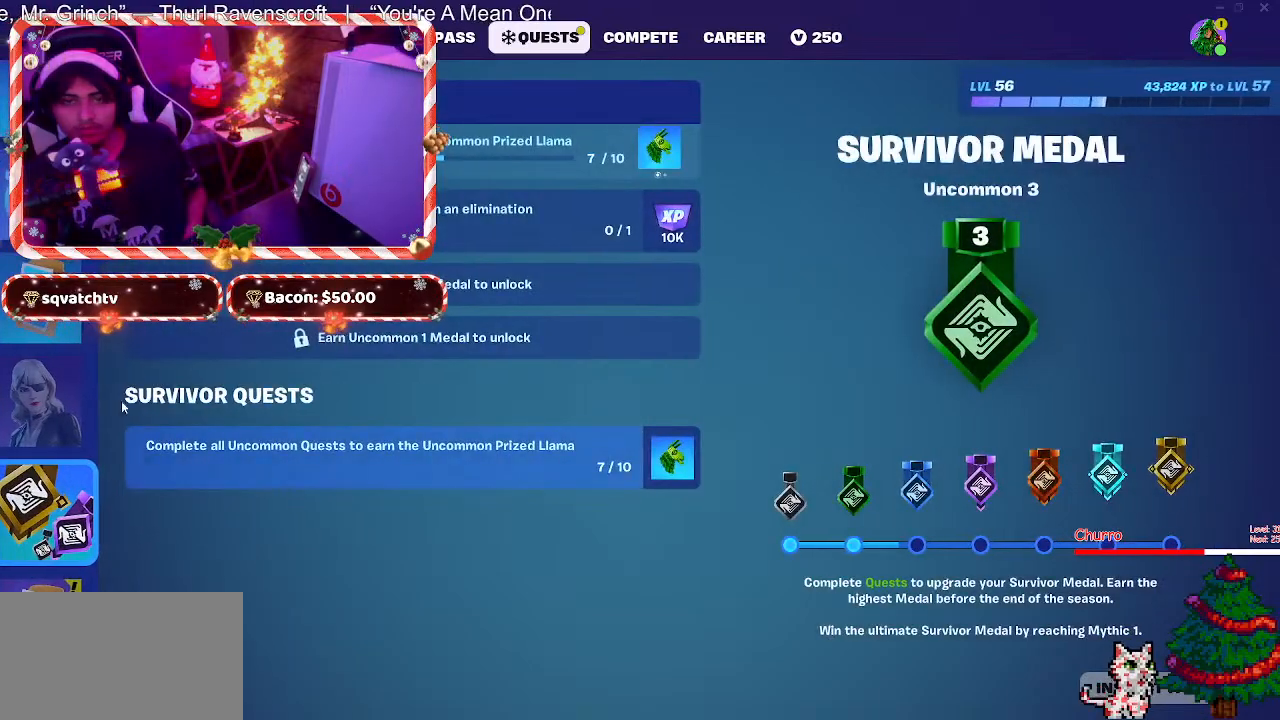
{"keys": [], "mouse": [], "events": []}
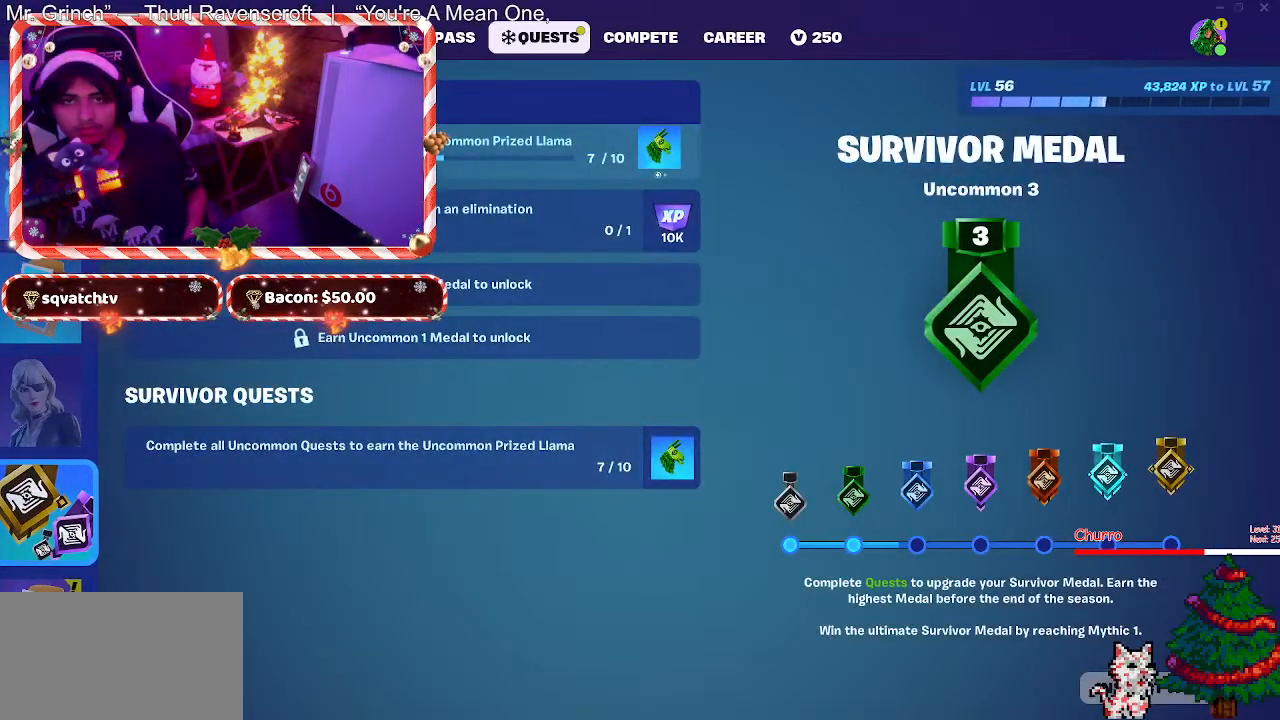
{"keys": [], "mouse": [], "events": [[17, "mouse_left", "down"], [100, "mouse_left", "up"]]}